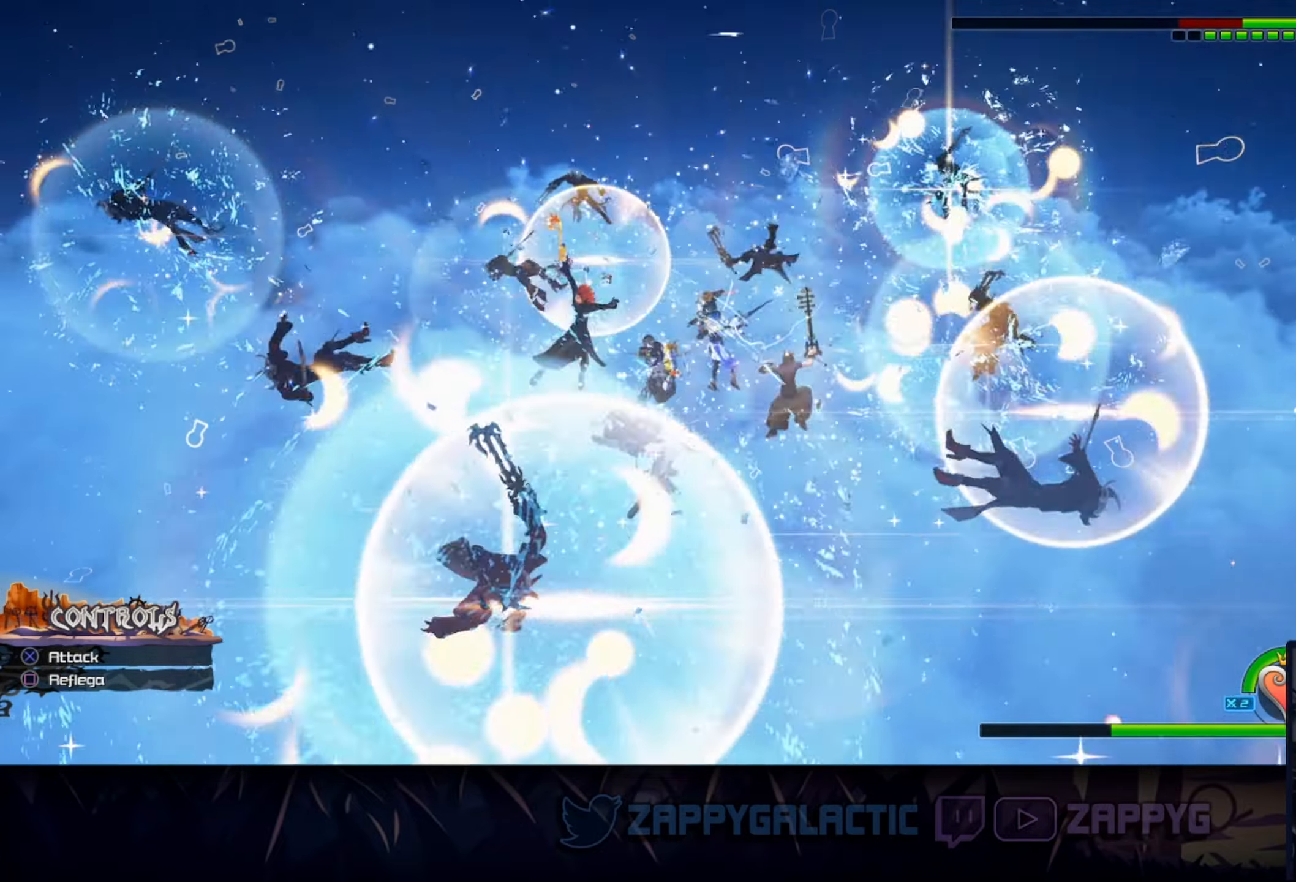
Gameplay with a controller (PlayStation layout); each line is a JSON object with the inputs held at the frame after it. "events" lists button and stick changes between this image and that frame as [ms after this image, input, new state], when the widget could be followed in between. Not read: L2 R2 START.
{"buttons": ["CROSS"], "left_stick": "center", "right_stick": "center", "events": [[50, "CROSS", "up"], [117, "CROSS", "down"], [250, "CROSS", "up"], [333, "CROSS", "down"], [433, "CROSS", "up"], [500, "CROSS", "down"]]}
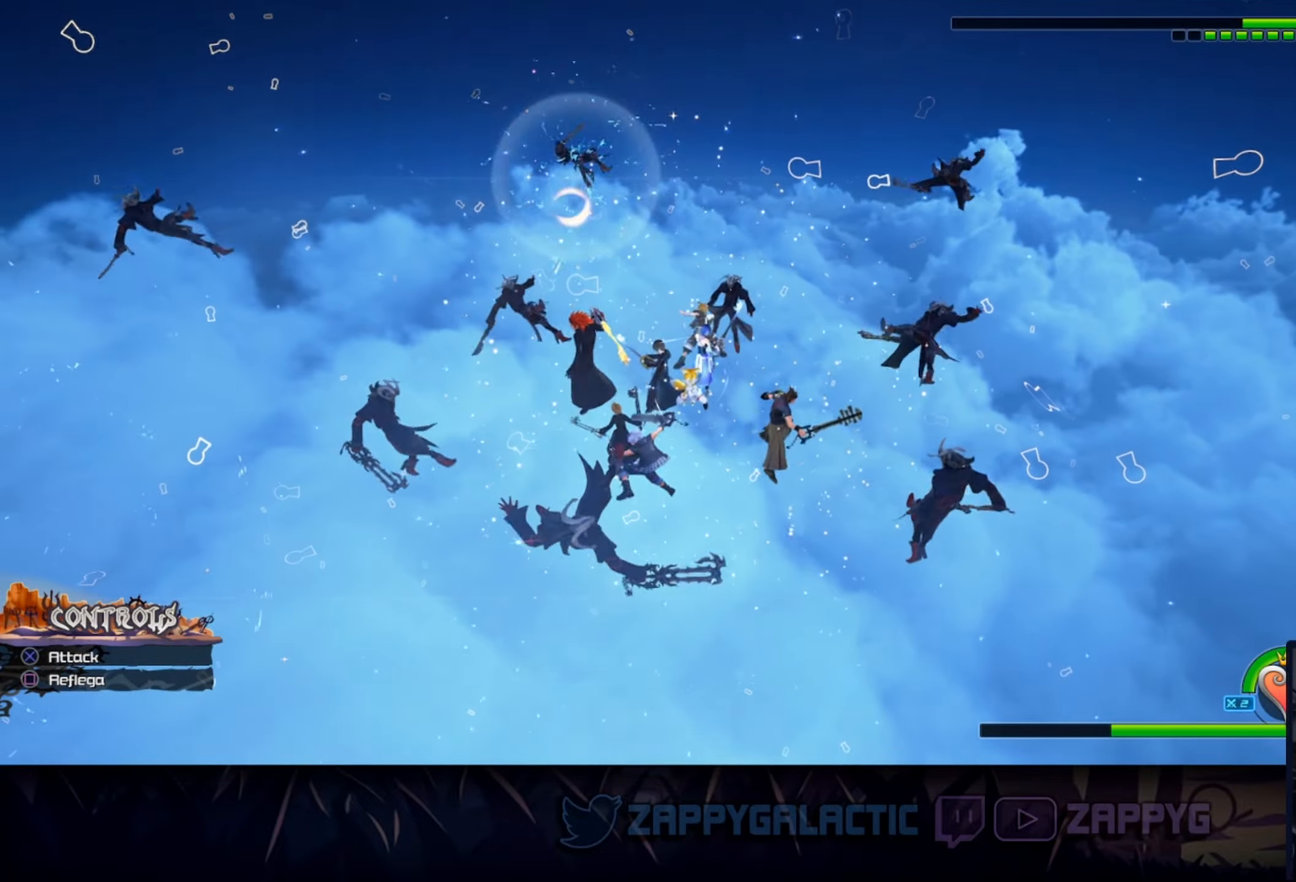
{"buttons": [], "left_stick": "center", "right_stick": "center", "events": [[100, "CROSS", "up"], [183, "CROSS", "down"], [283, "CROSS", "up"], [350, "CROSS", "down"], [467, "CROSS", "up"]]}
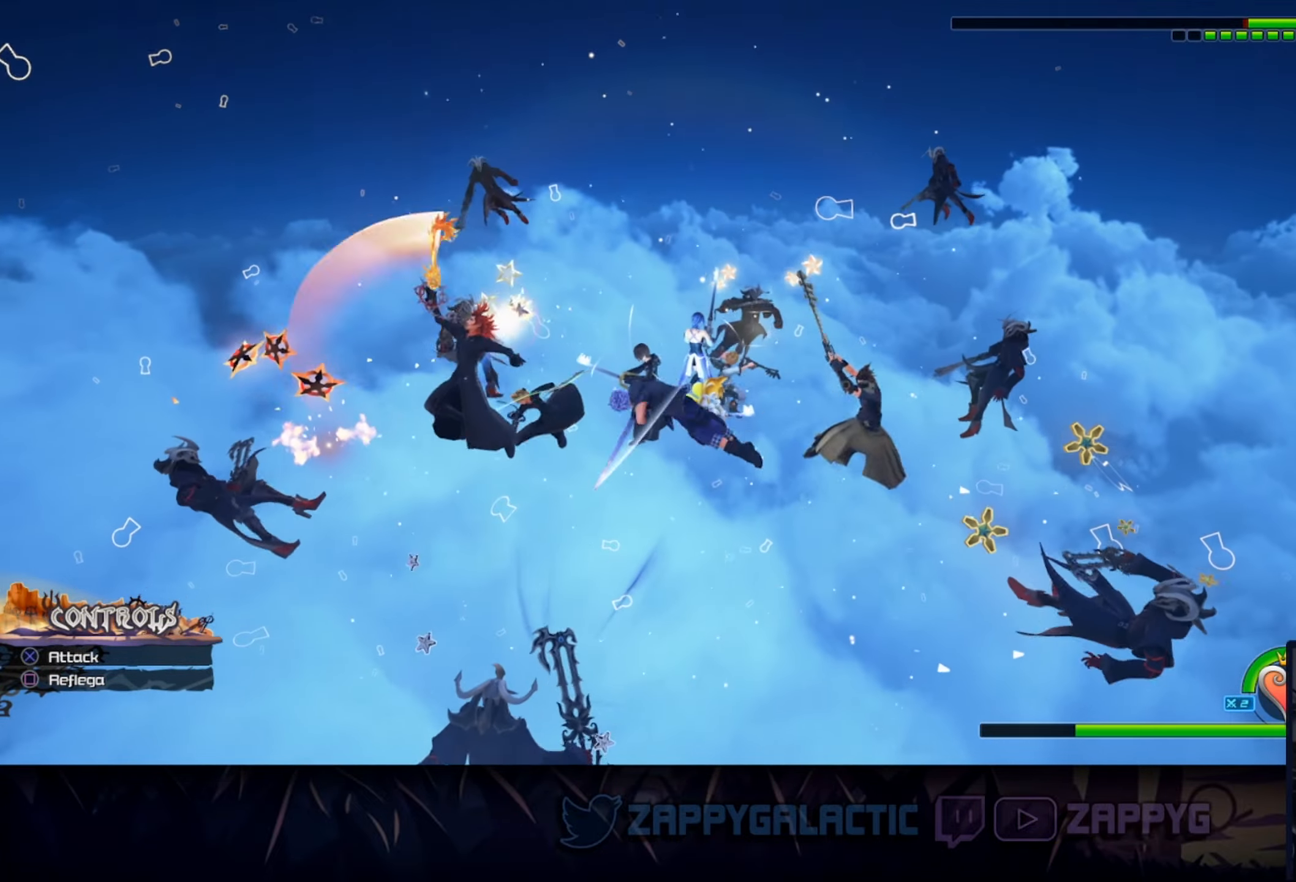
{"buttons": ["CROSS"], "left_stick": "center", "right_stick": "center", "events": [[50, "CROSS", "down"], [150, "CROSS", "up"], [233, "CROSS", "down"], [333, "CROSS", "up"], [417, "CROSS", "down"]]}
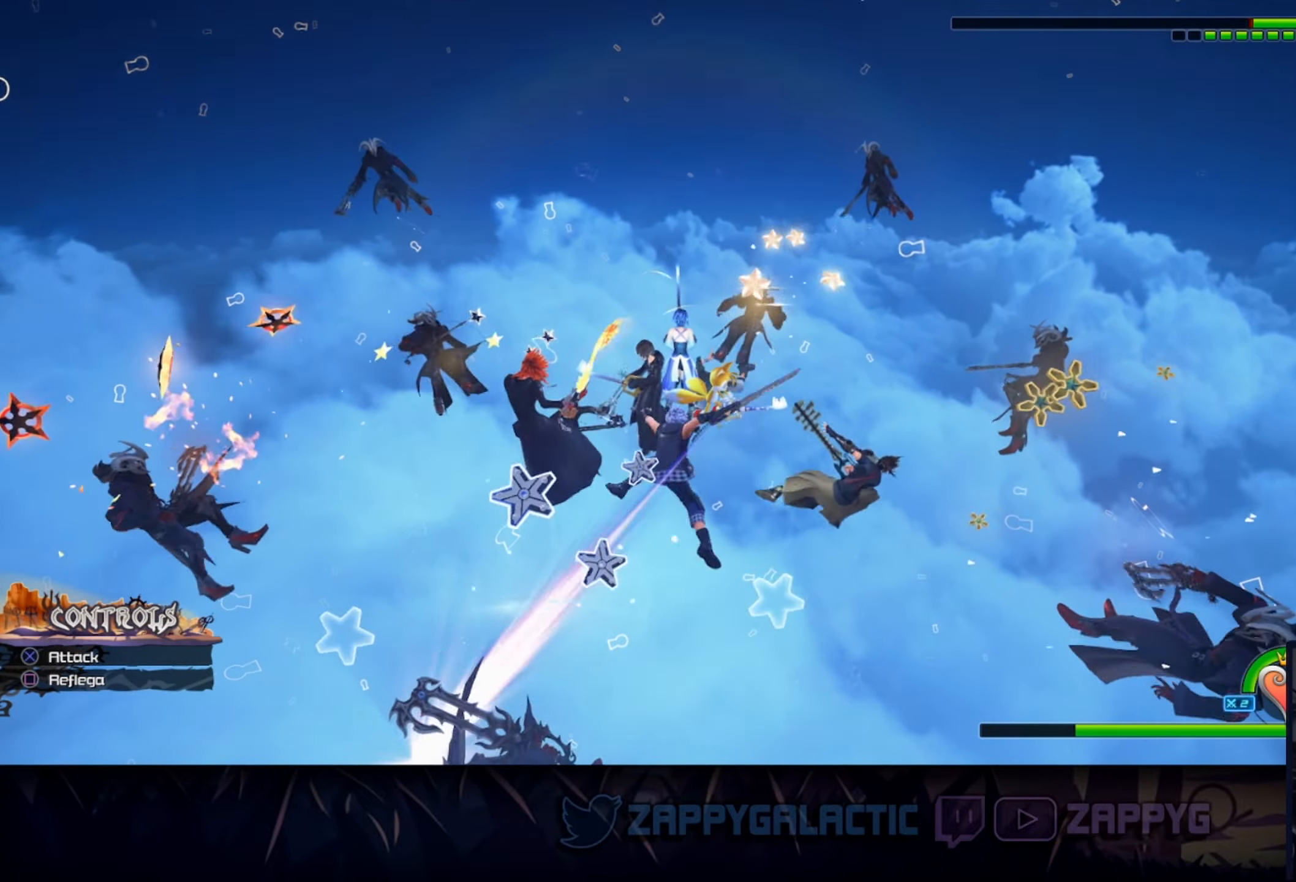
{"buttons": ["CROSS"], "left_stick": "center", "right_stick": "center", "events": [[17, "CROSS", "up"], [100, "CROSS", "down"], [200, "CROSS", "up"], [283, "CROSS", "down"], [400, "CROSS", "up"], [483, "CROSS", "down"]]}
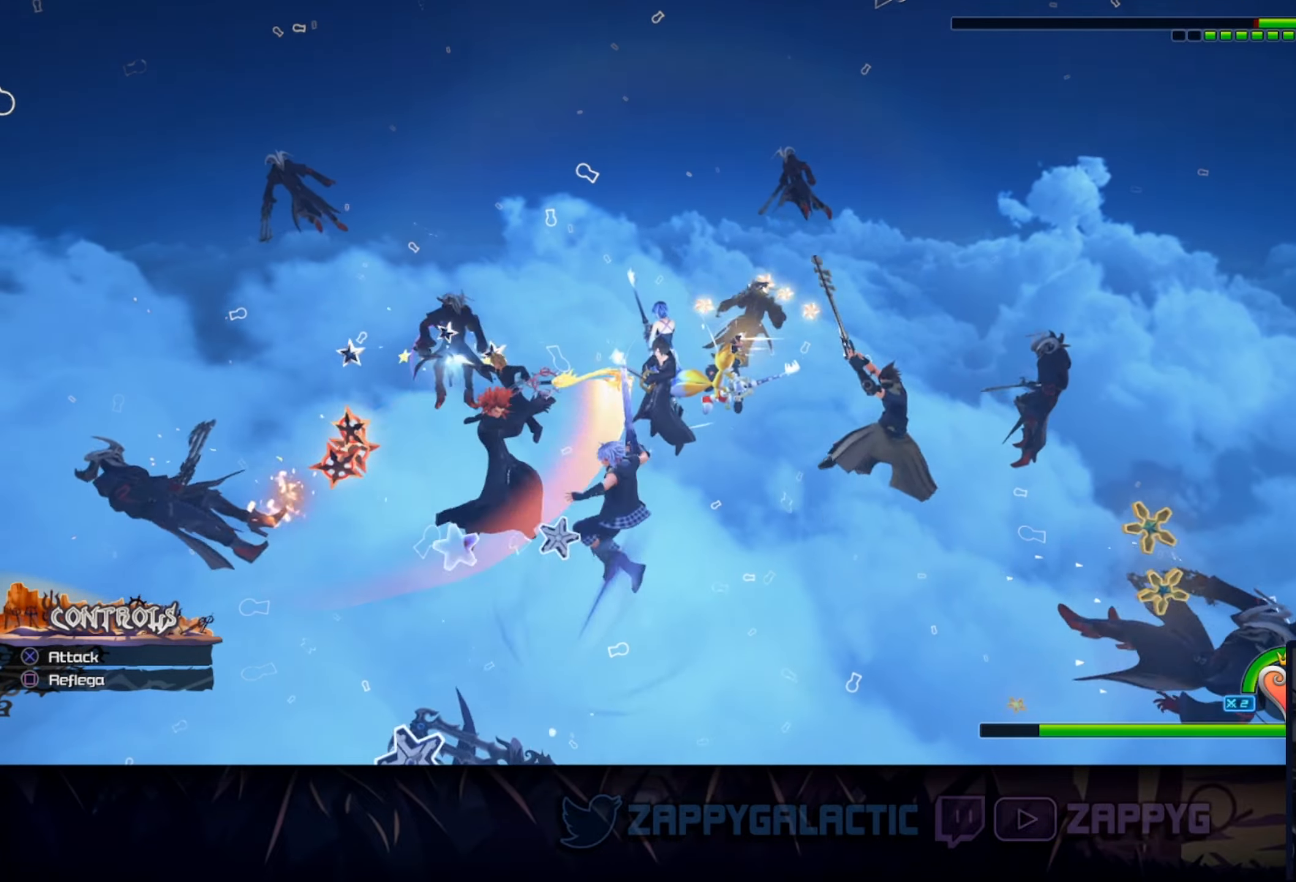
{"buttons": [], "left_stick": "center", "right_stick": "center", "events": [[100, "CROSS", "up"], [167, "CROSS", "down"], [283, "CROSS", "up"], [367, "CROSS", "down"], [500, "CROSS", "up"]]}
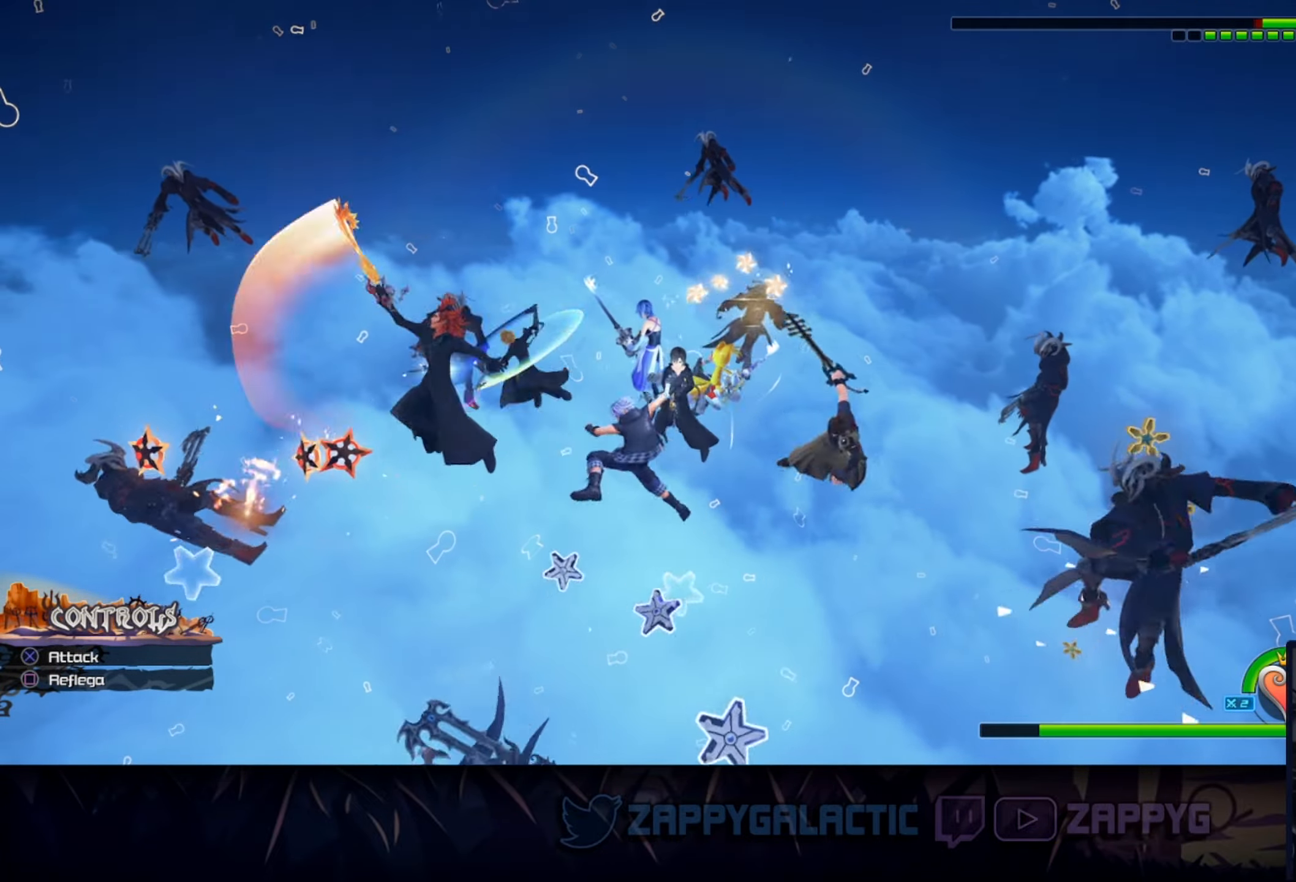
{"buttons": [], "left_stick": "center", "right_stick": "center", "events": [[67, "CROSS", "down"], [200, "CROSS", "up"], [267, "CROSS", "down"], [467, "CROSS", "up"]]}
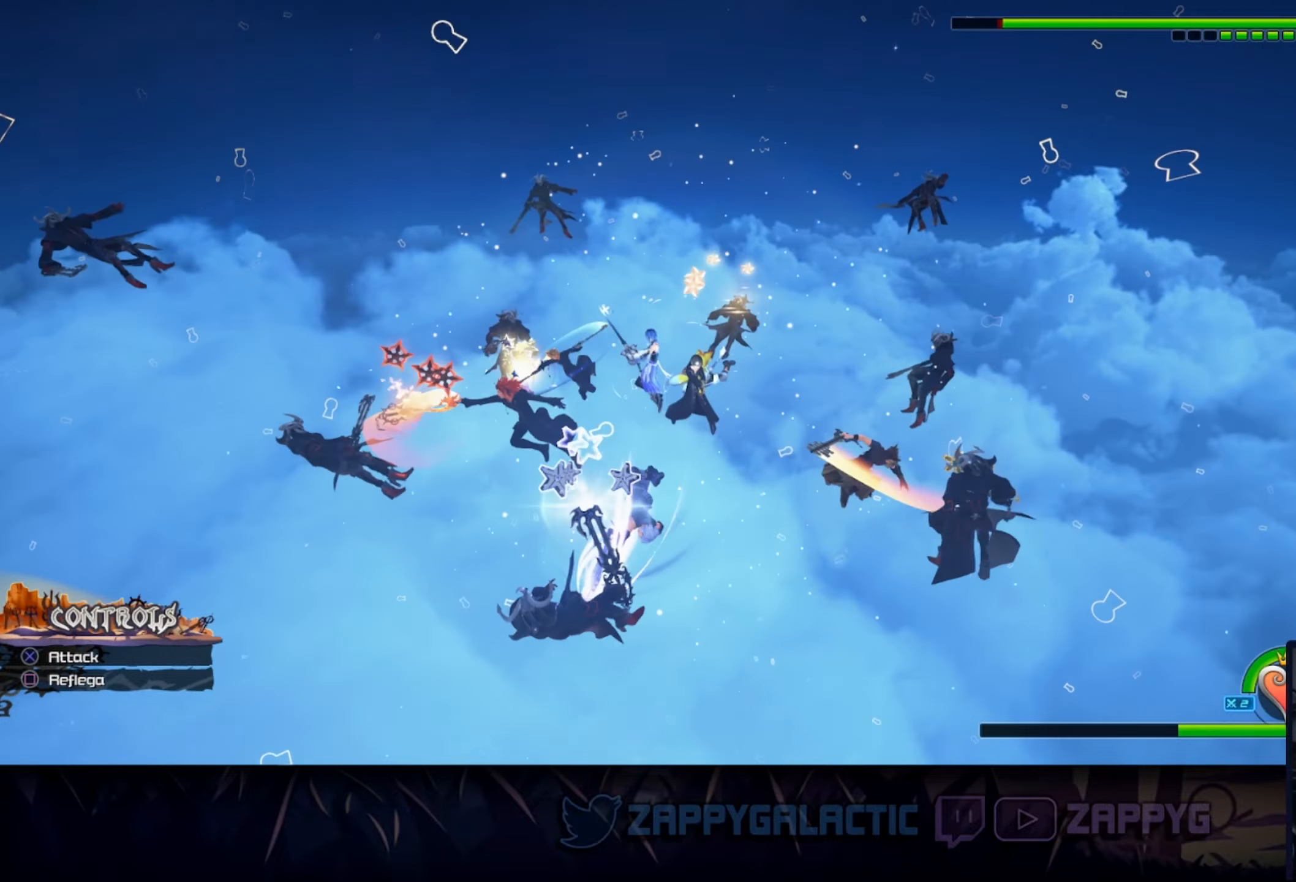
{"buttons": ["CROSS"], "left_stick": "center", "right_stick": "center", "events": [[50, "CROSS", "down"], [167, "CROSS", "up"], [250, "CROSS", "down"], [367, "CROSS", "up"], [450, "CROSS", "down"]]}
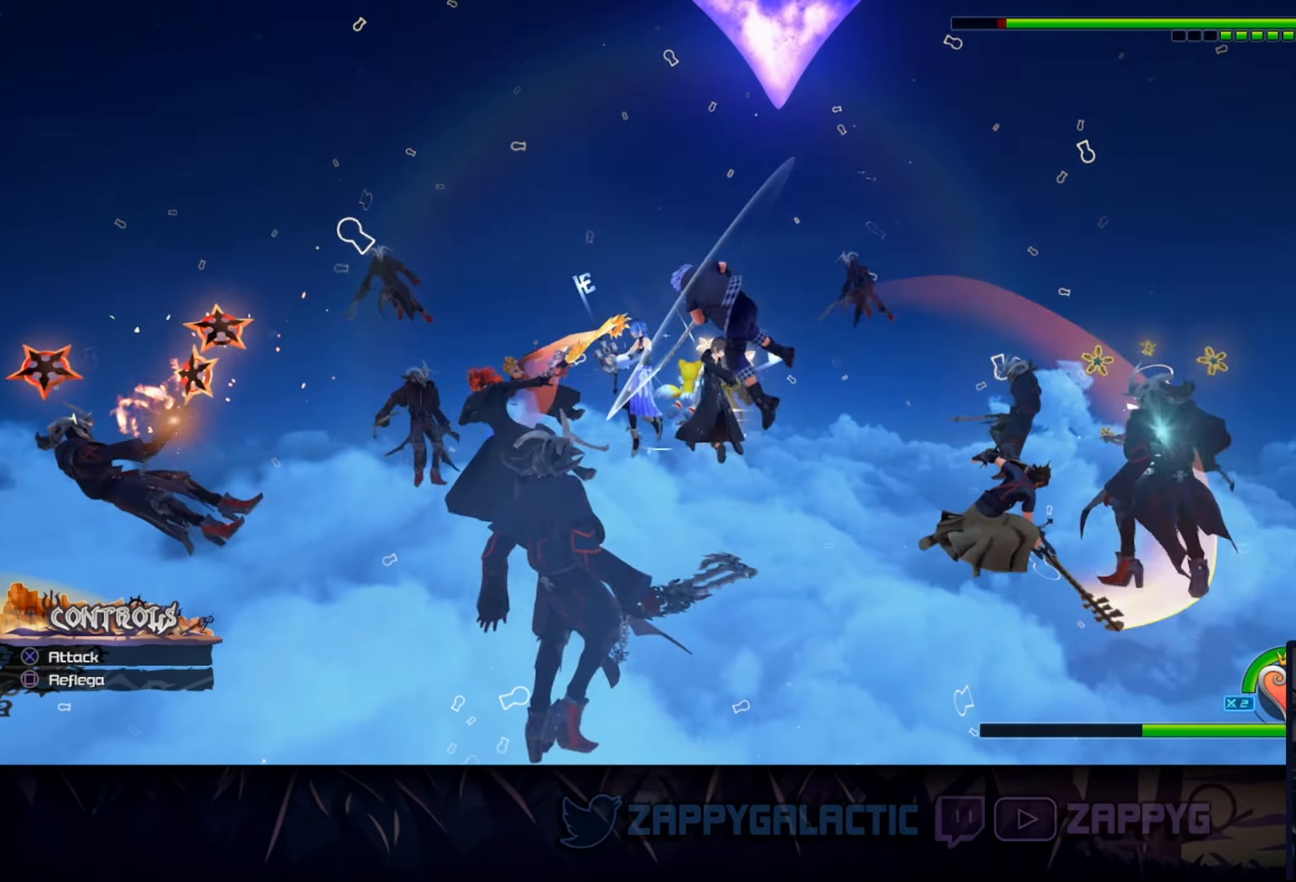
{"buttons": ["CROSS"], "left_stick": "center", "right_stick": "center", "events": [[67, "CROSS", "up"], [167, "CROSS", "down"], [300, "CROSS", "up"], [384, "CROSS", "down"]]}
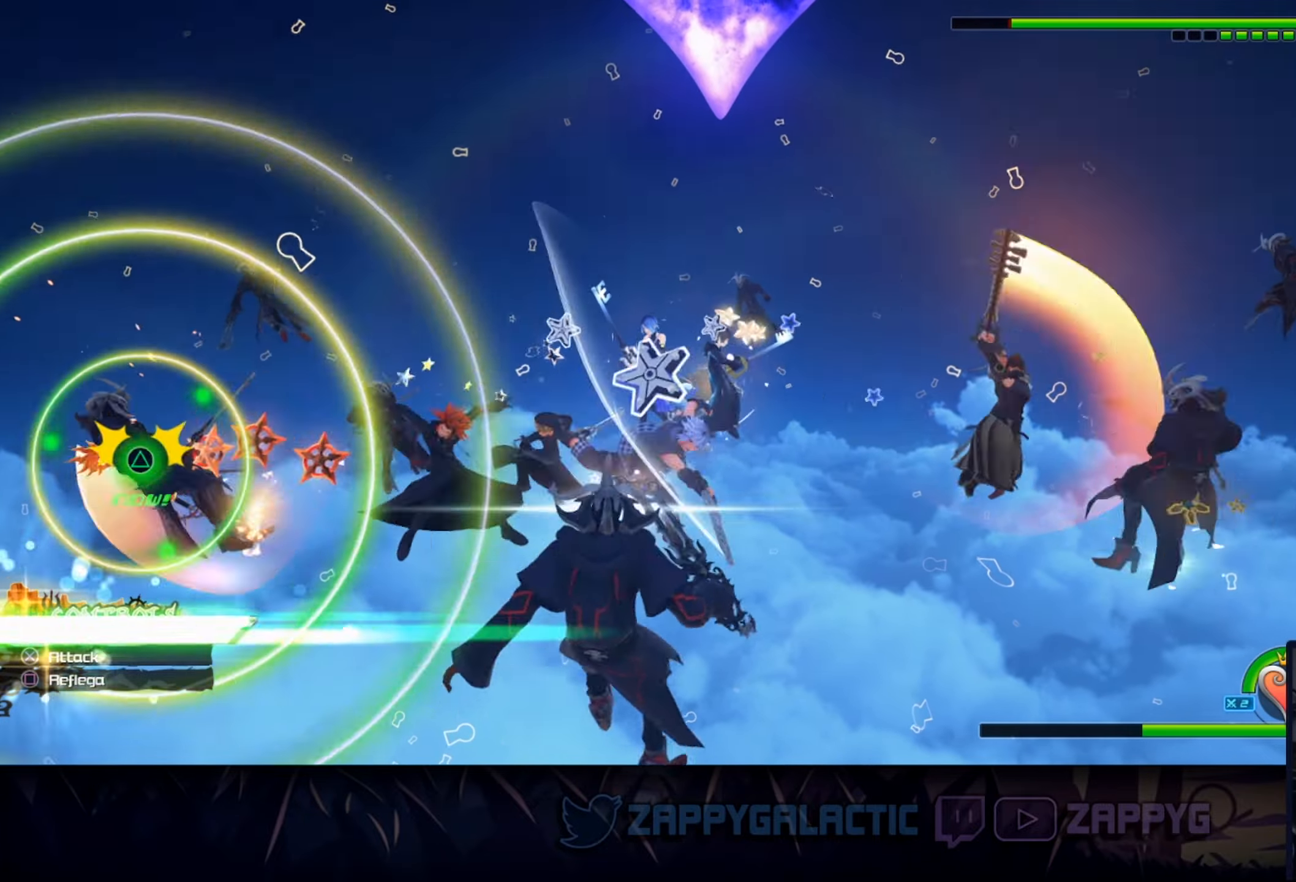
{"buttons": ["CROSS"], "left_stick": "center", "right_stick": "center", "events": [[17, "CROSS", "up"], [84, "CROSS", "down"], [200, "CROSS", "up"], [317, "CROSS", "down"], [434, "CROSS", "up"], [500, "CROSS", "down"]]}
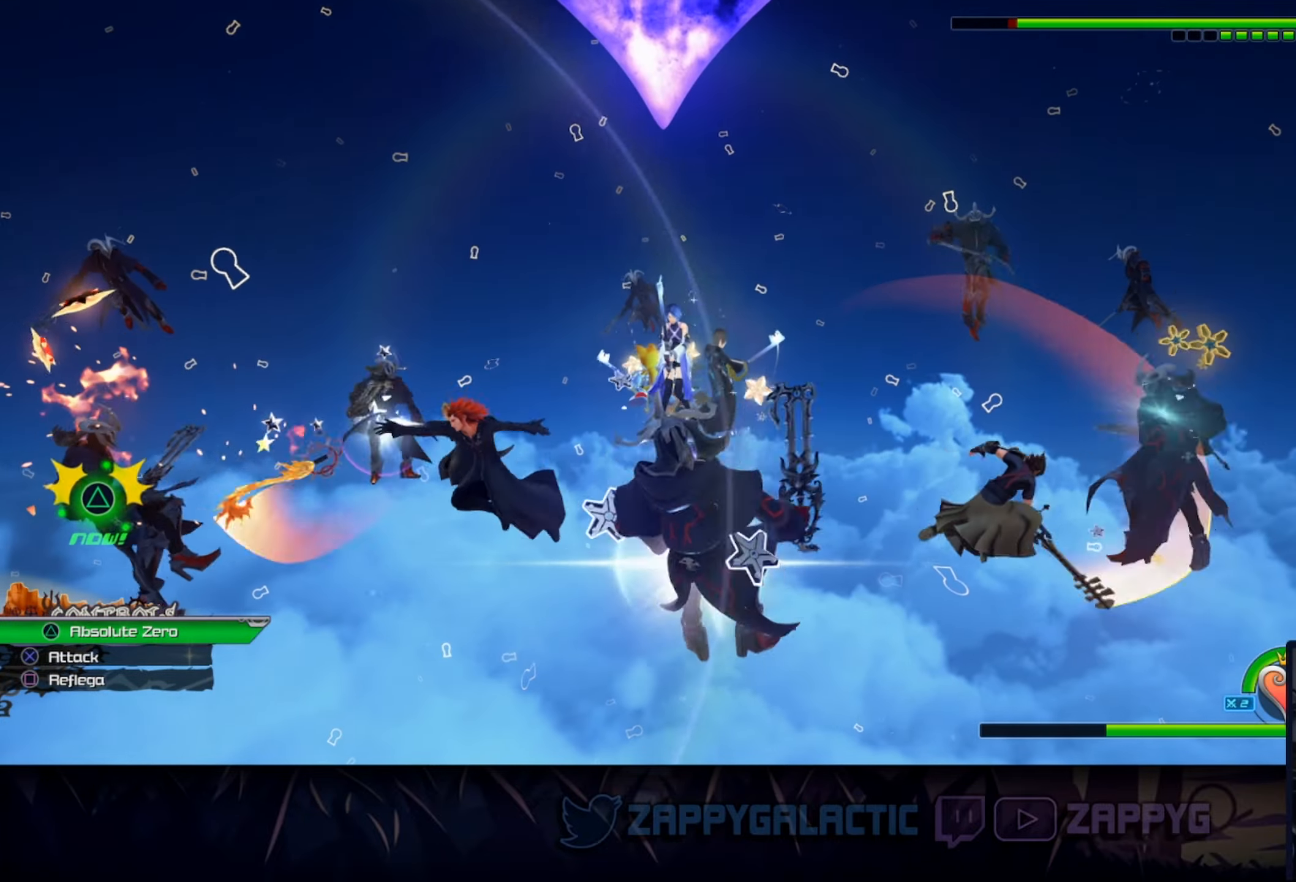
{"buttons": ["CROSS"], "left_stick": "center", "right_stick": "center", "events": [[117, "CROSS", "up"], [217, "CROSS", "down"], [334, "CROSS", "up"], [417, "CROSS", "down"]]}
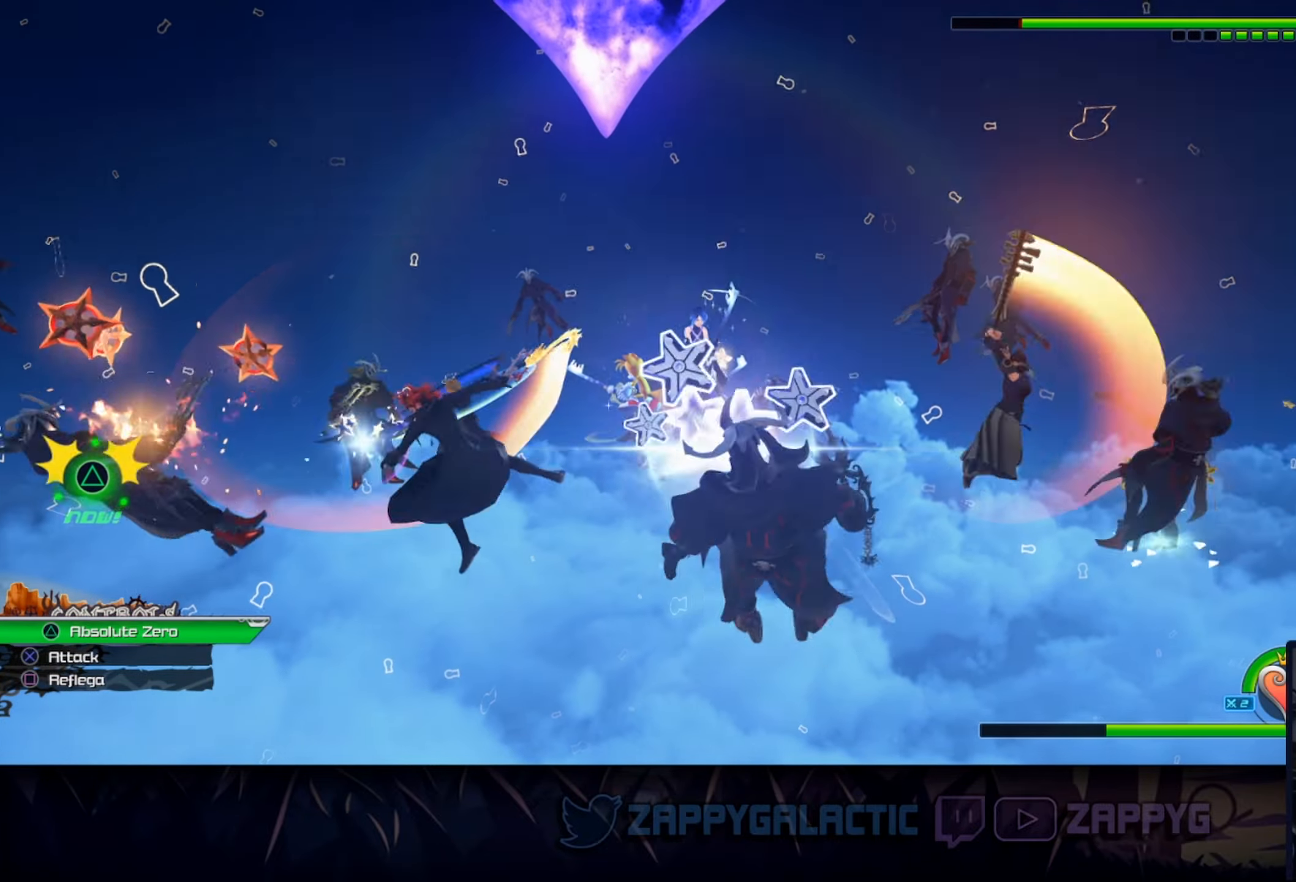
{"buttons": ["CROSS"], "left_stick": "center", "right_stick": "center", "events": [[34, "CROSS", "up"], [100, "CROSS", "down"], [234, "CROSS", "up"], [300, "CROSS", "down"], [434, "CROSS", "up"], [500, "CROSS", "down"]]}
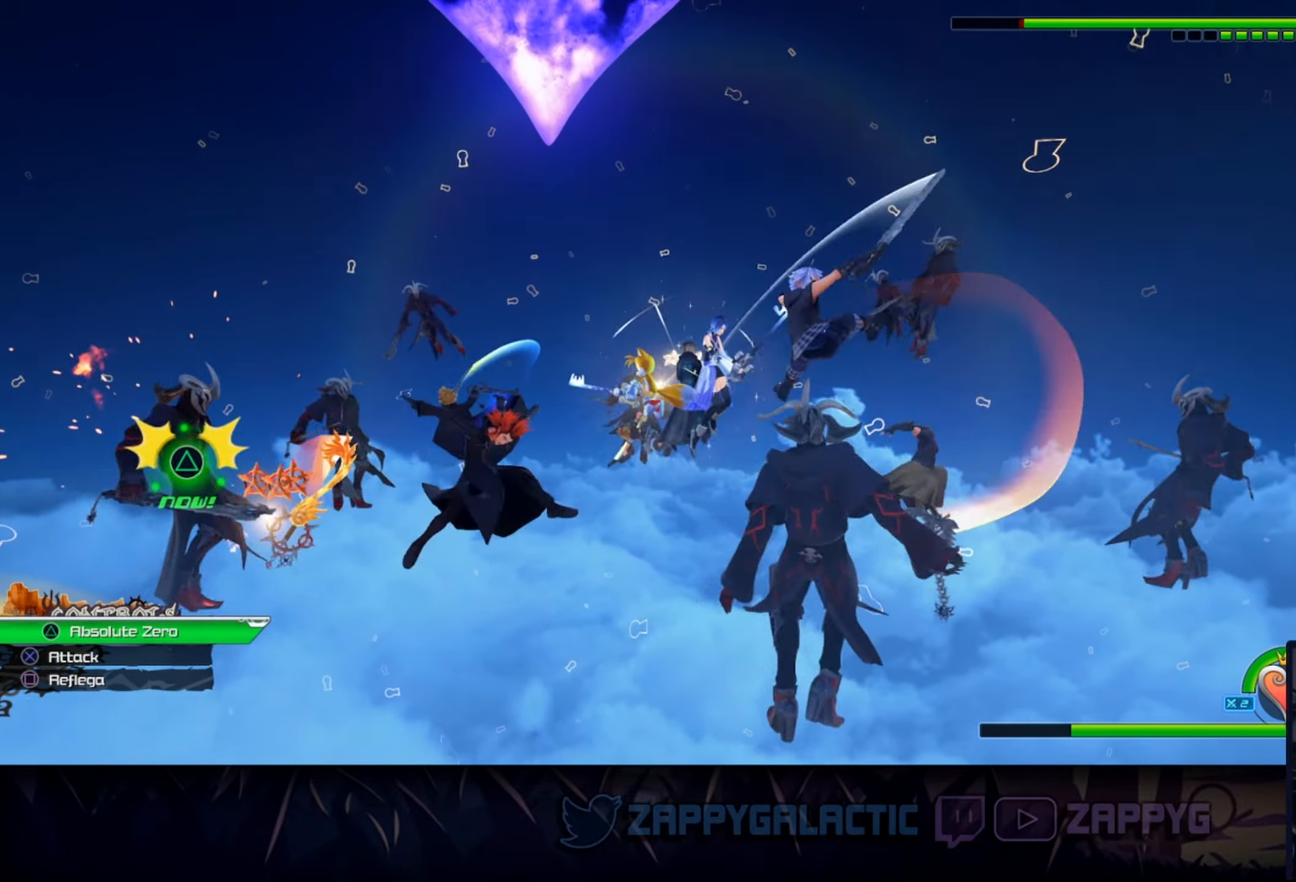
{"buttons": ["CROSS"], "left_stick": "center", "right_stick": "center", "events": [[134, "CROSS", "up"], [200, "CROSS", "down"], [350, "CROSS", "up"], [417, "CROSS", "down"]]}
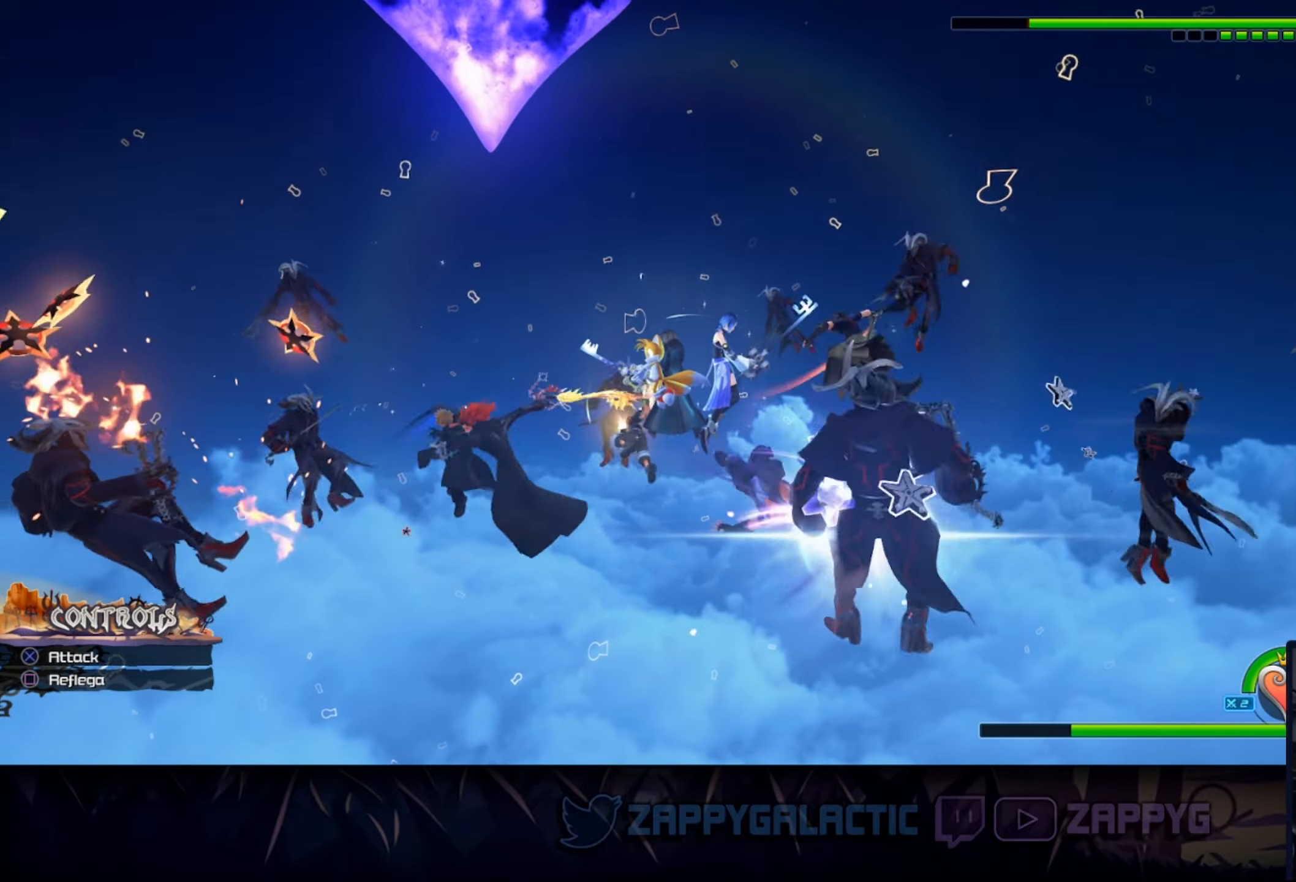
{"buttons": [], "left_stick": "center", "right_stick": "center", "events": [[50, "CROSS", "up"], [134, "CROSS", "down"], [267, "CROSS", "up"], [350, "CROSS", "down"], [484, "CROSS", "up"]]}
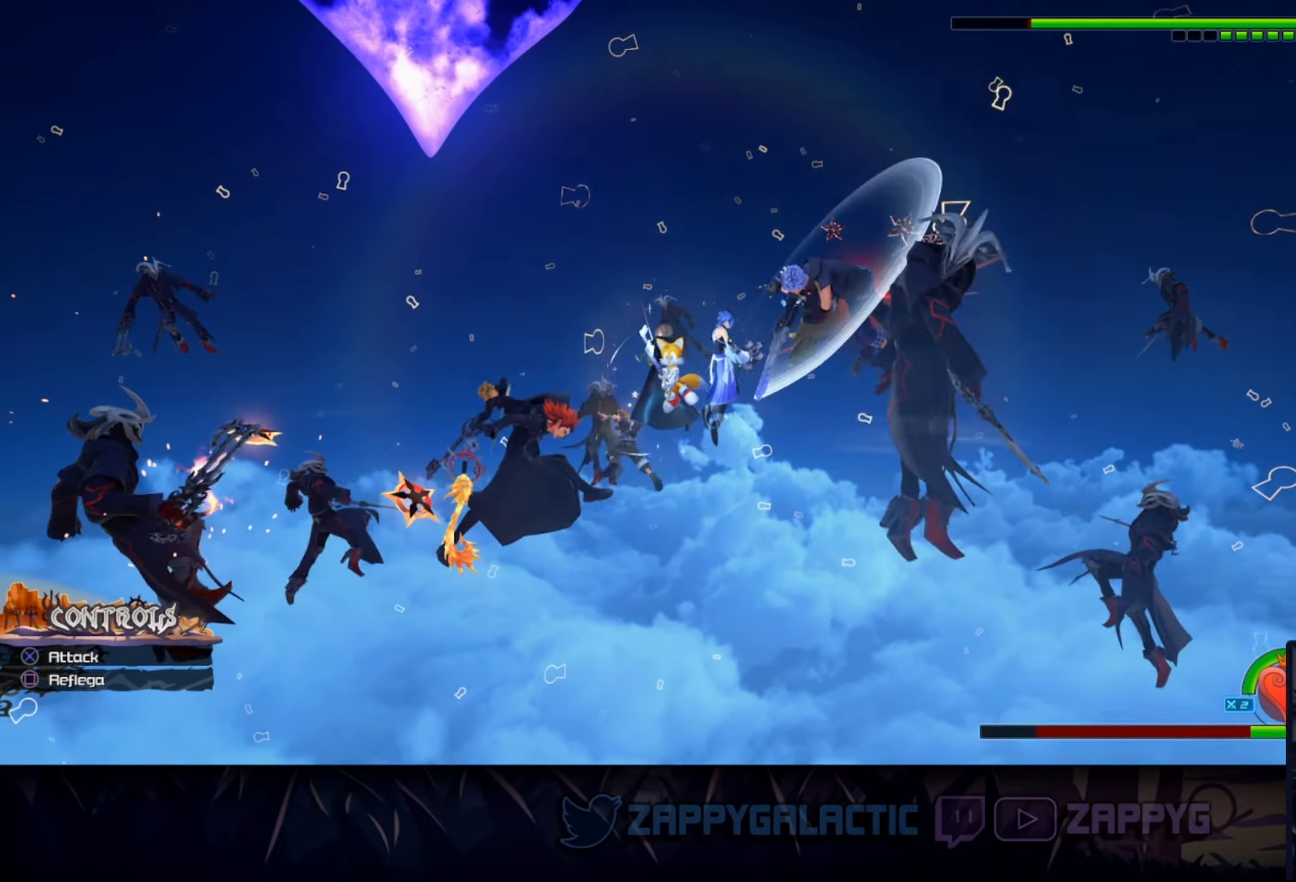
{"buttons": ["CROSS"], "left_stick": "center", "right_stick": "center", "events": [[50, "CROSS", "down"], [200, "CROSS", "up"], [284, "CROSS", "down"], [367, "CROSS", "up"], [484, "CROSS", "down"]]}
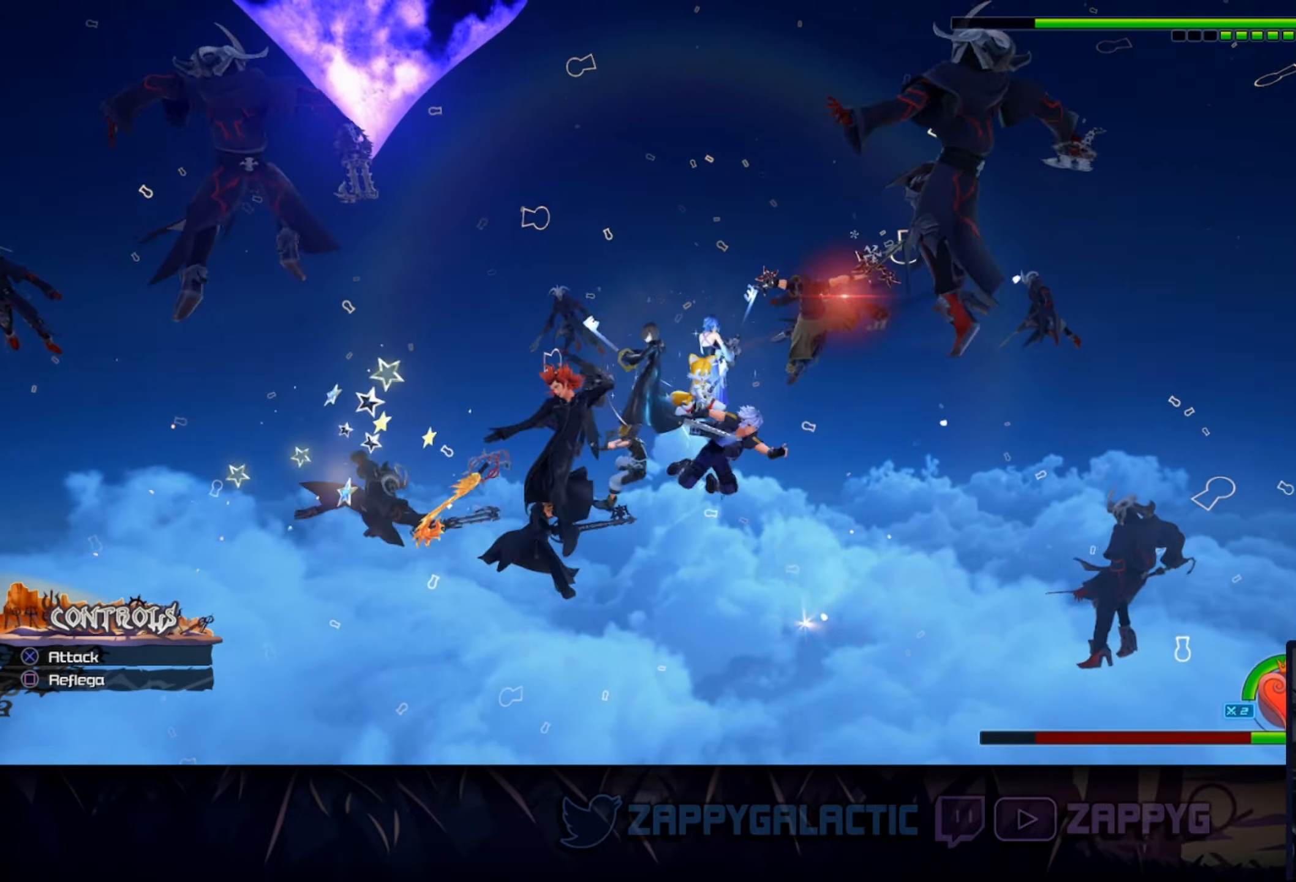
{"buttons": [], "left_stick": "center", "right_stick": "center", "events": [[267, "CROSS", "up"], [334, "CROSS", "down"], [467, "CROSS", "up"]]}
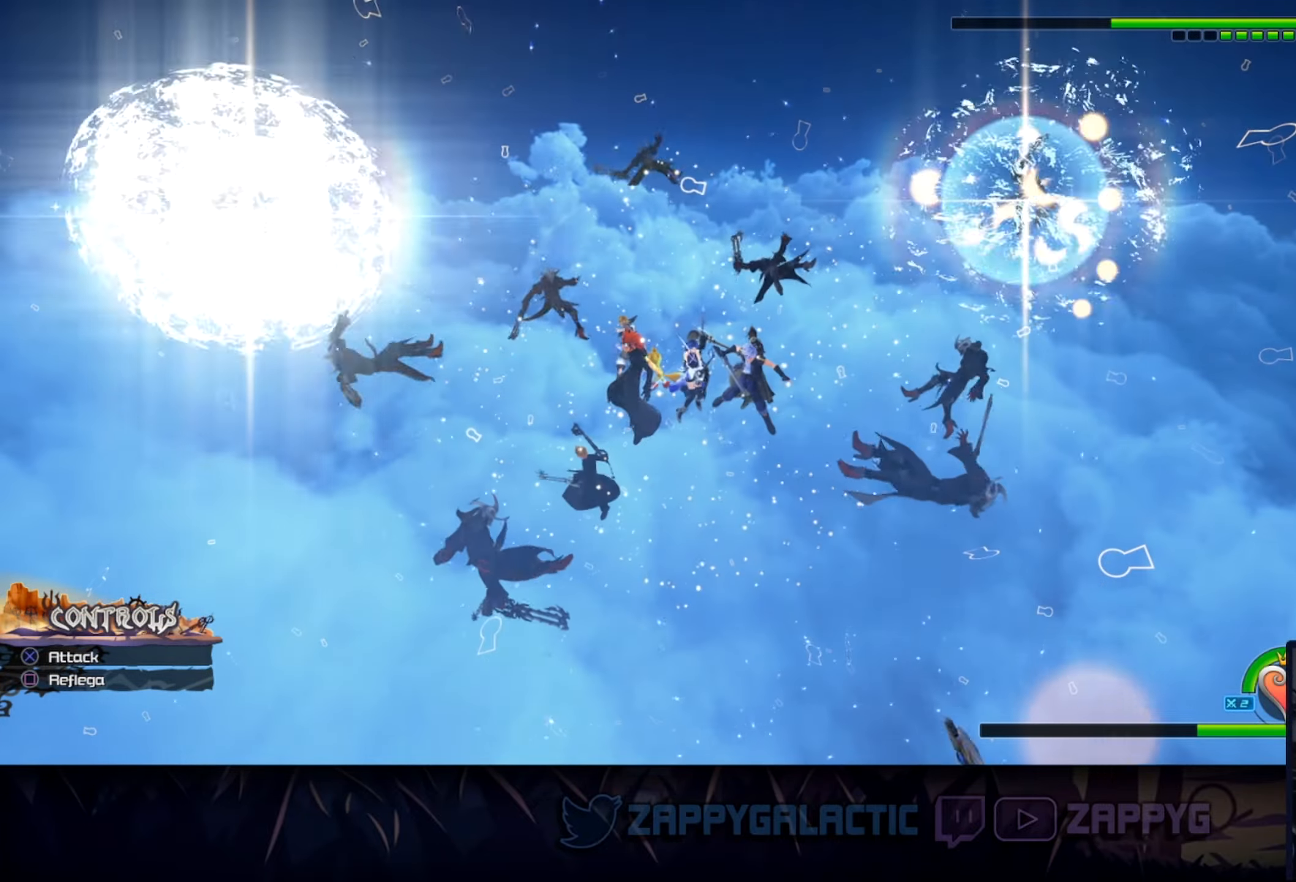
{"buttons": ["CROSS"], "left_stick": "center", "right_stick": "center", "events": [[34, "CROSS", "down"], [150, "CROSS", "up"], [233, "CROSS", "down"], [350, "CROSS", "up"], [416, "CROSS", "down"]]}
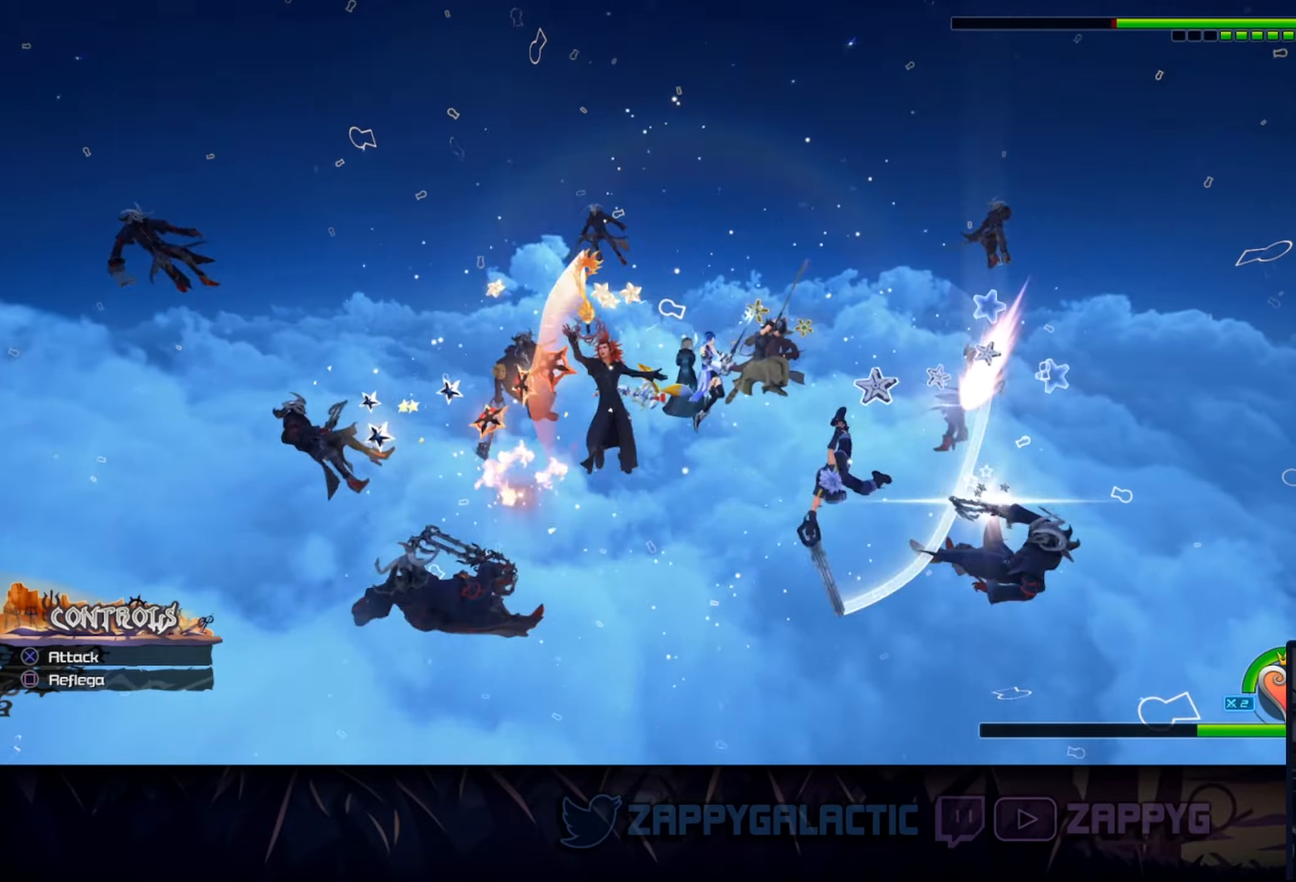
{"buttons": ["CROSS"], "left_stick": "center", "right_stick": "center", "events": [[33, "CROSS", "up"], [100, "CROSS", "down"], [233, "CROSS", "up"], [300, "CROSS", "down"], [416, "CROSS", "up"], [483, "CROSS", "down"]]}
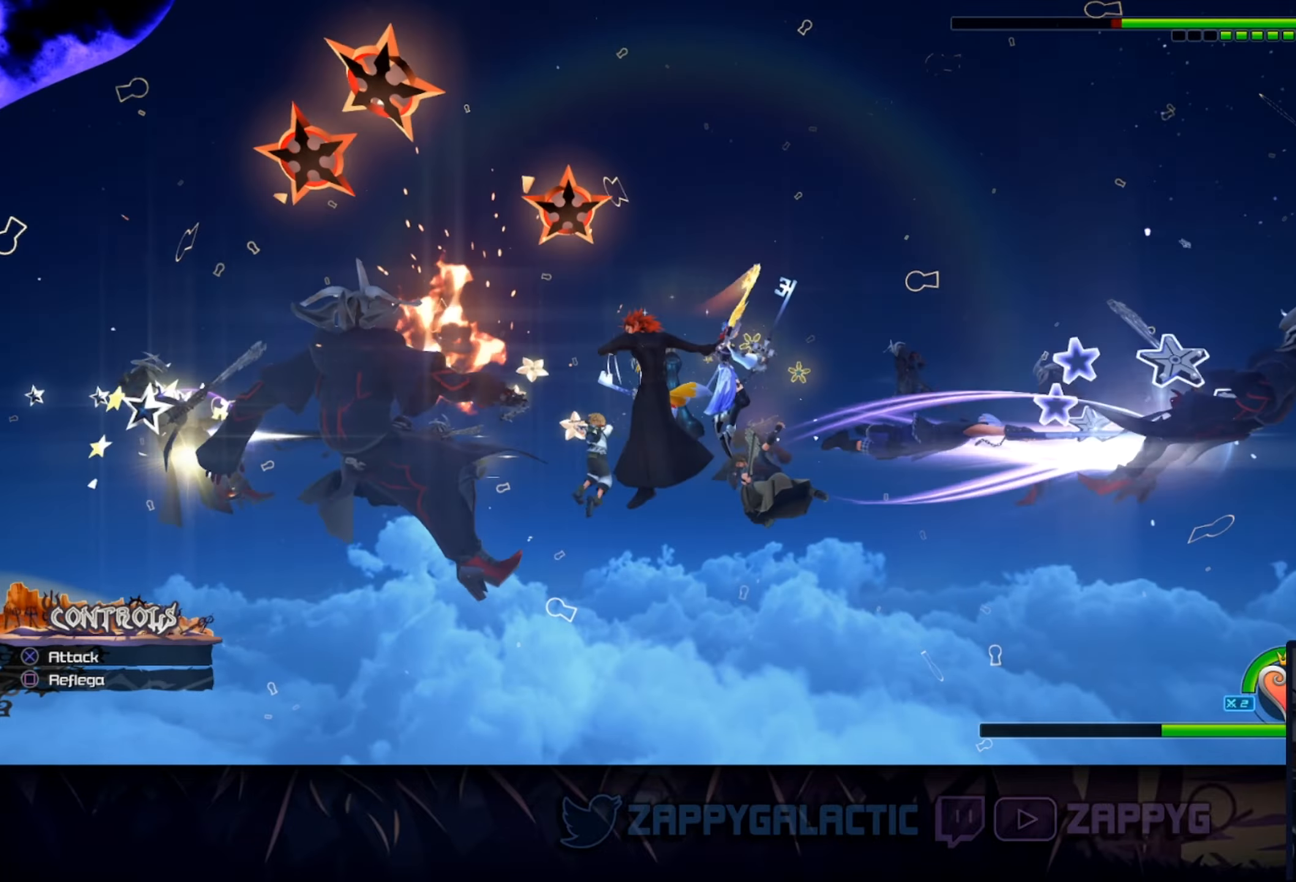
{"buttons": [], "left_stick": "center", "right_stick": "center", "events": [[116, "CROSS", "up"], [200, "CROSS", "down"], [316, "CROSS", "up"]]}
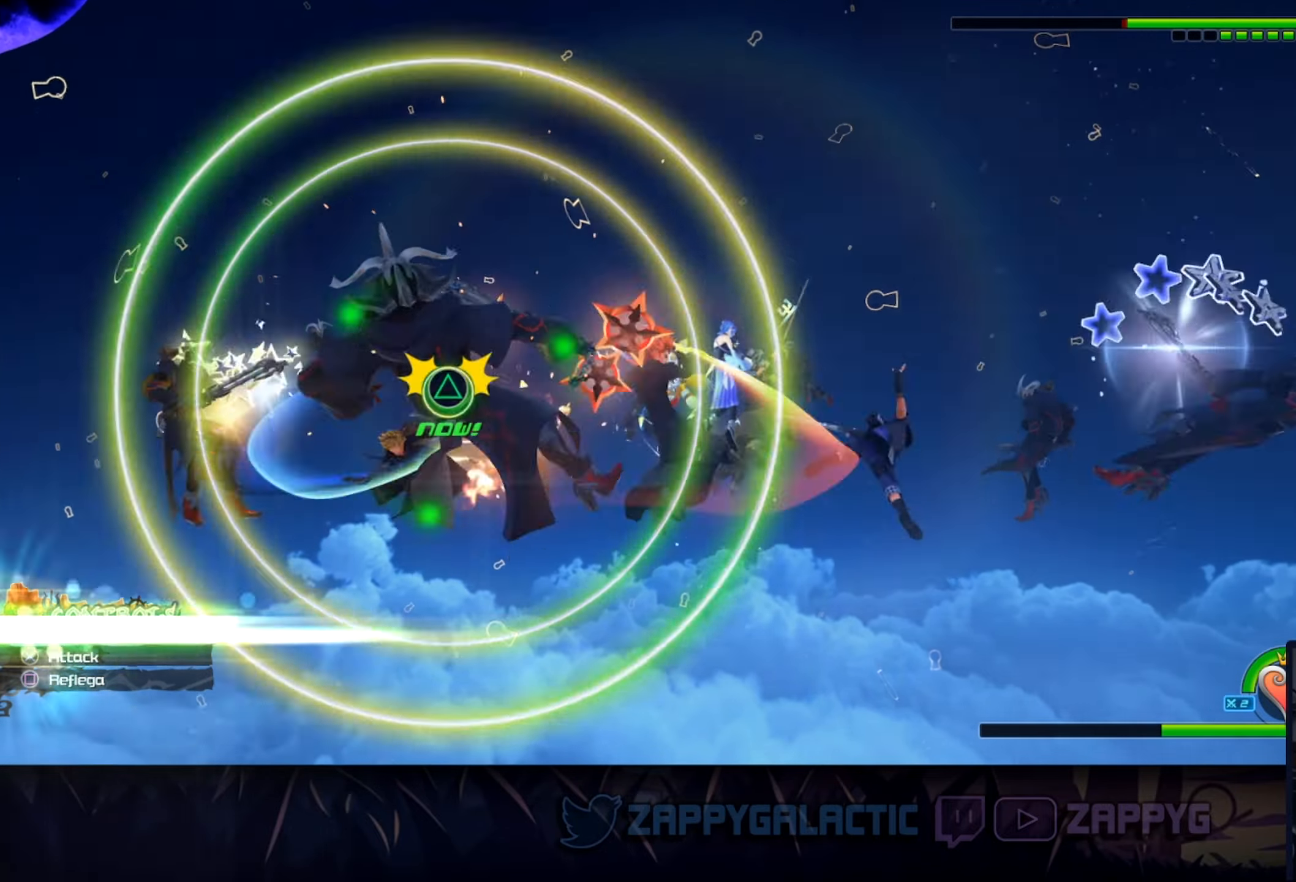
{"buttons": ["TRIANGLE"], "left_stick": "center", "right_stick": "center", "events": [[16, "CROSS", "down"], [133, "CROSS", "up"], [216, "CROSS", "down"], [316, "CROSS", "up"], [433, "TRIANGLE", "down"]]}
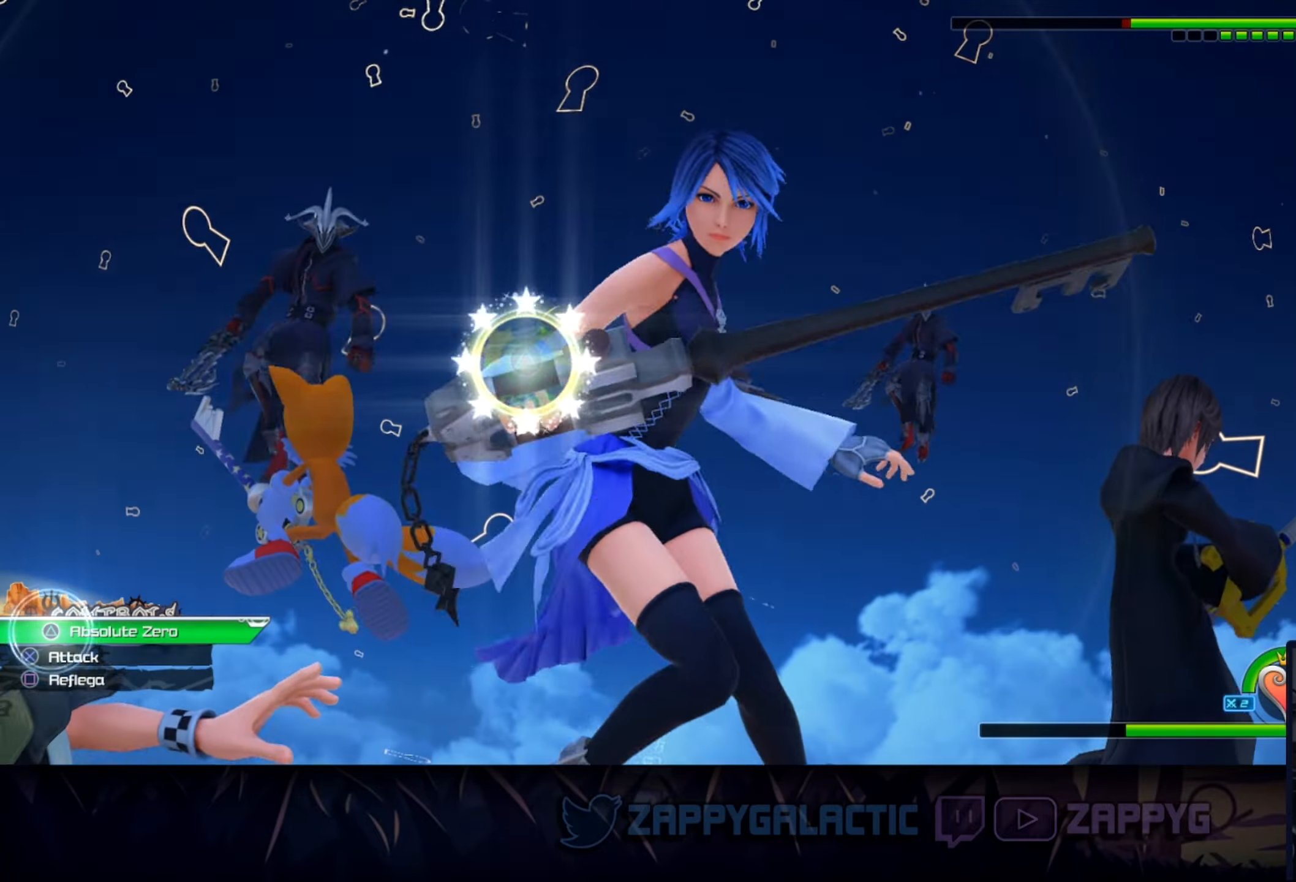
{"buttons": [], "left_stick": "center", "right_stick": "center", "events": [[133, "TRIANGLE", "up"]]}